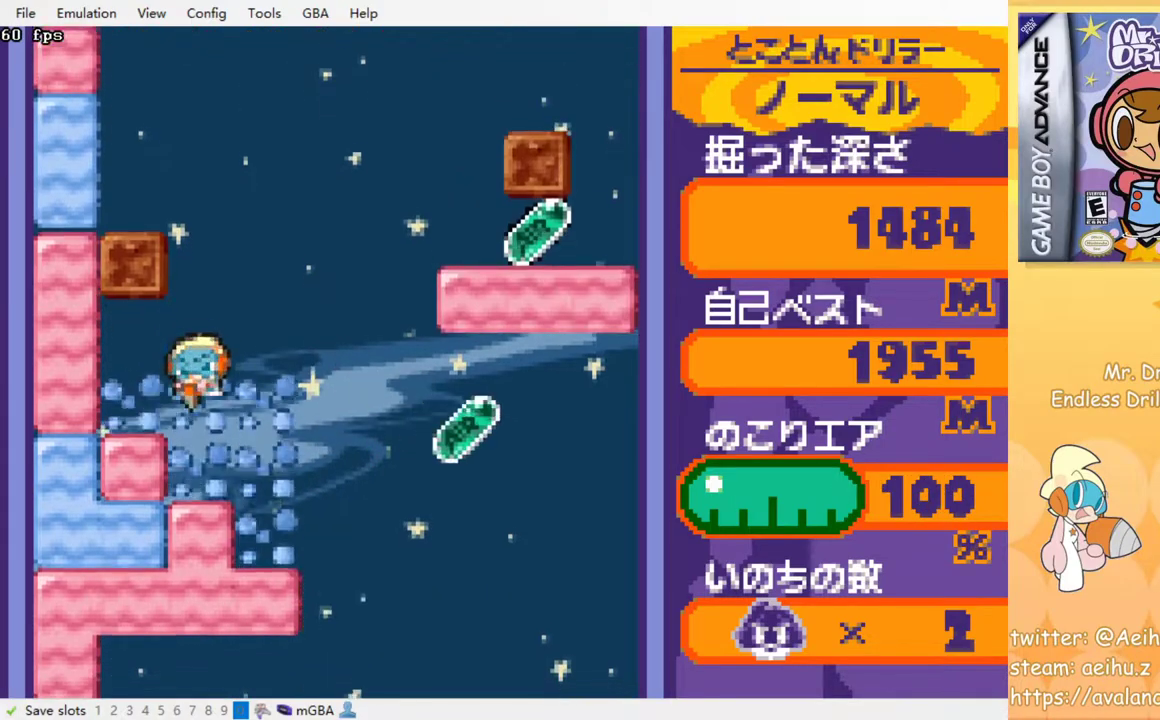
Gameplay with a controller (PlayStation layout); each line is a JSON object with the inputs held at the frame after it. "events" lists button and stick changes between this image and that frame as [ms after this image, input, new state], when the widget could be followed in between. Not read: left_stick right_stick.
{"buttons": ["SQUARE", "DPAD_DOWN"], "events": [[83, "SQUARE", "down"], [183, "SQUARE", "up"], [283, "SQUARE", "down"], [367, "SQUARE", "up"], [467, "SQUARE", "down"]]}
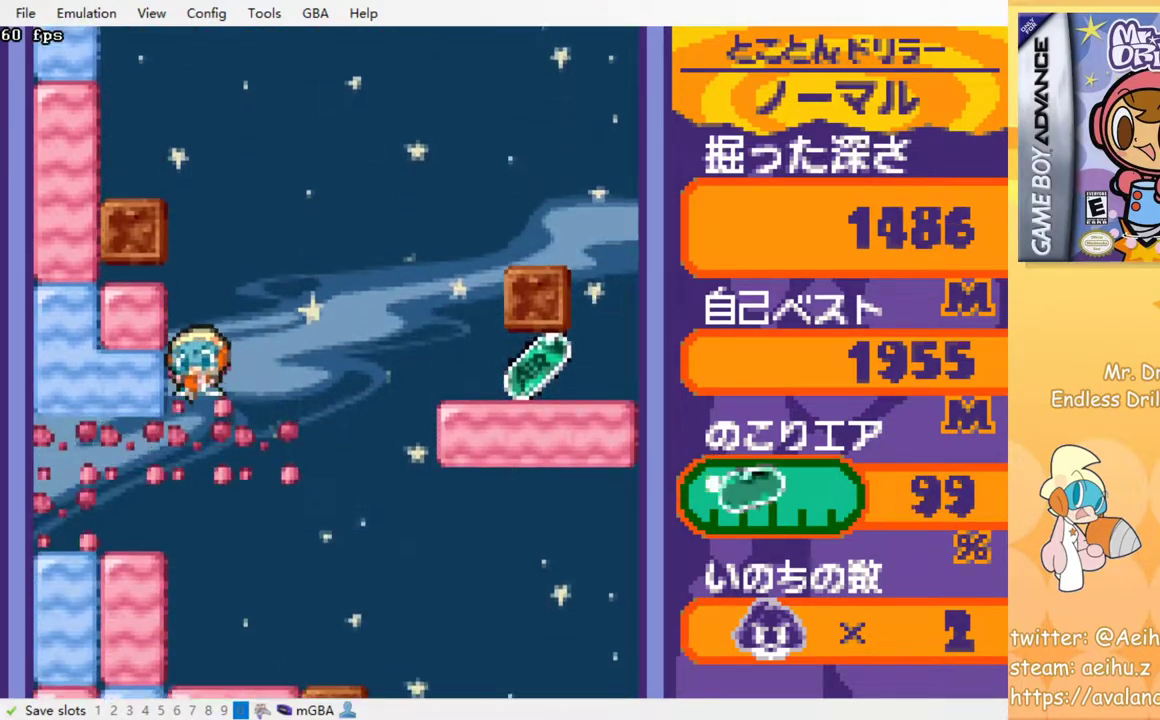
{"buttons": [], "events": [[33, "DPAD_DOWN", "up"], [67, "SQUARE", "up"]]}
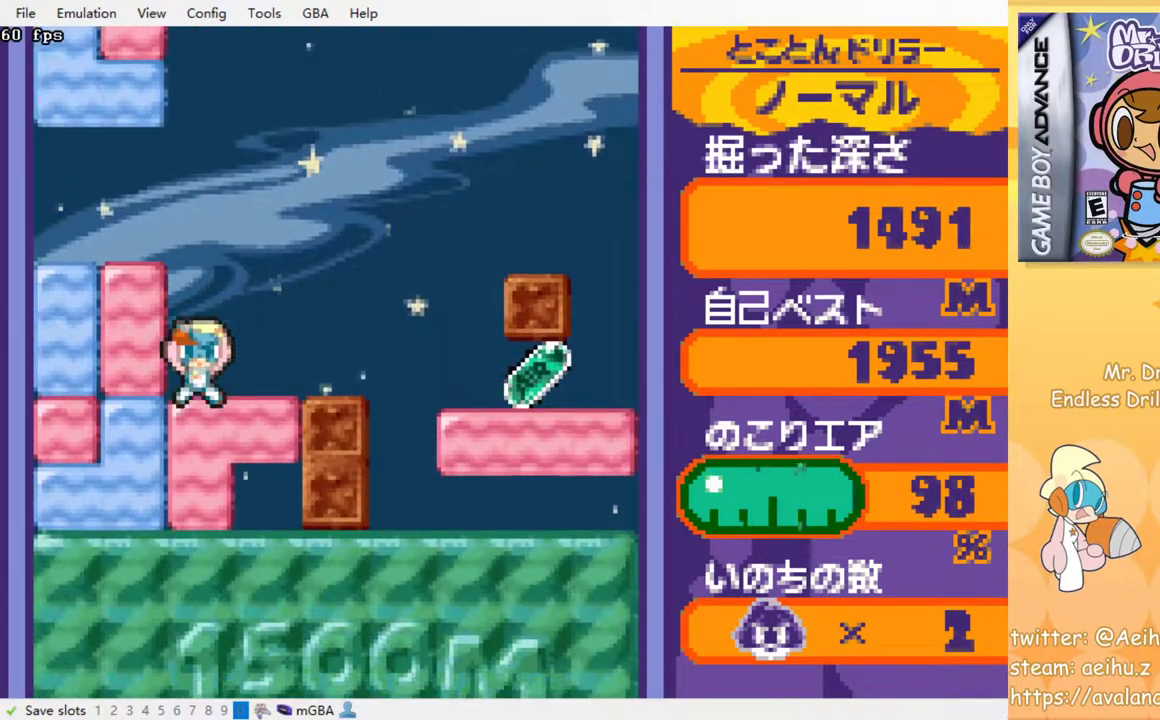
{"buttons": ["DPAD_RIGHT"], "events": [[167, "DPAD_RIGHT", "down"]]}
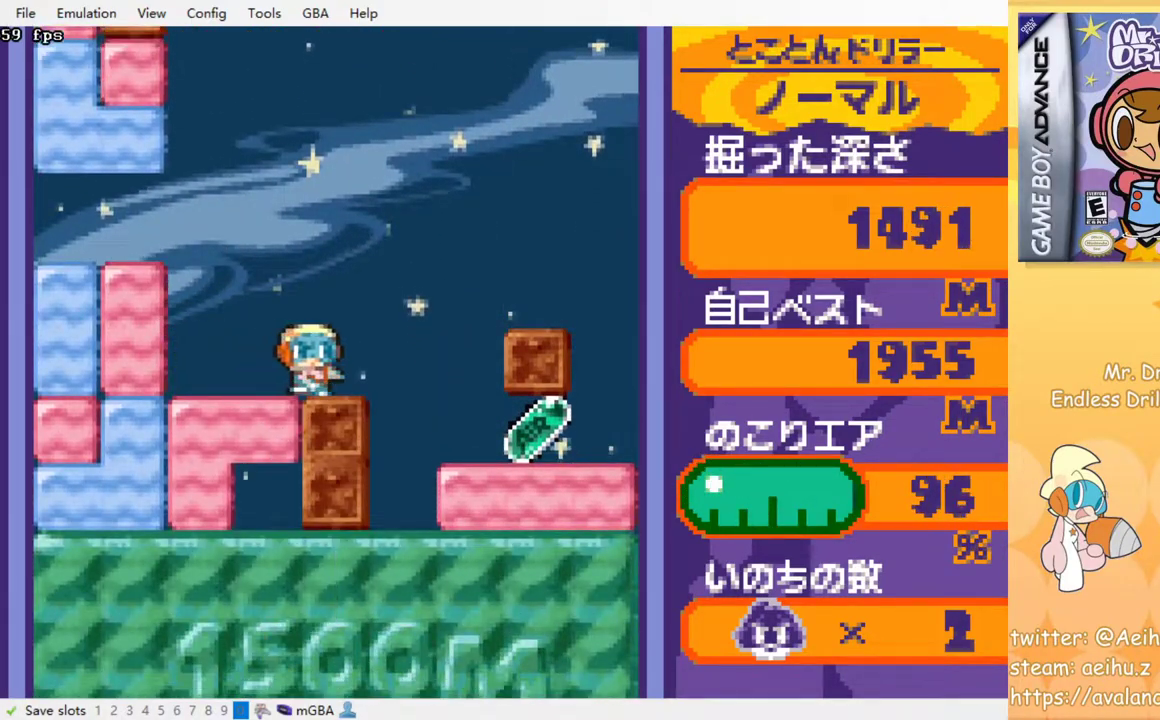
{"buttons": ["DPAD_RIGHT"], "events": []}
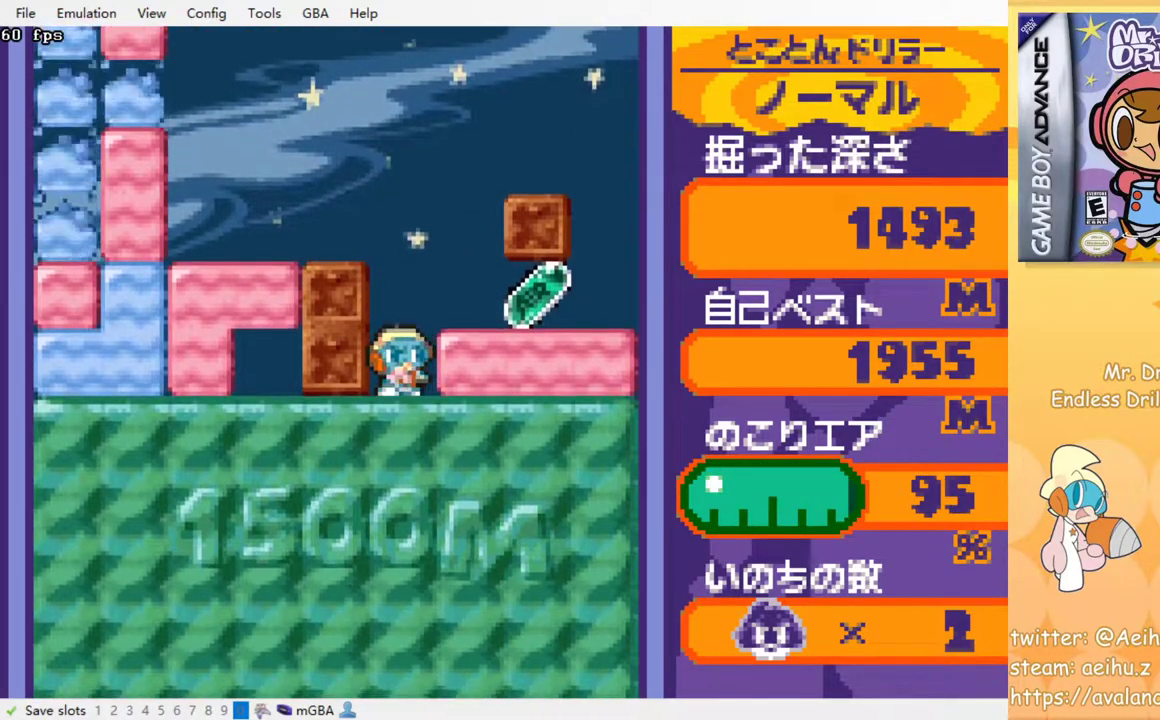
{"buttons": ["DPAD_LEFT"], "events": [[450, "DPAD_DOWN", "down"], [450, "DPAD_LEFT", "down"], [450, "DPAD_RIGHT", "up"], [467, "DPAD_DOWN", "up"]]}
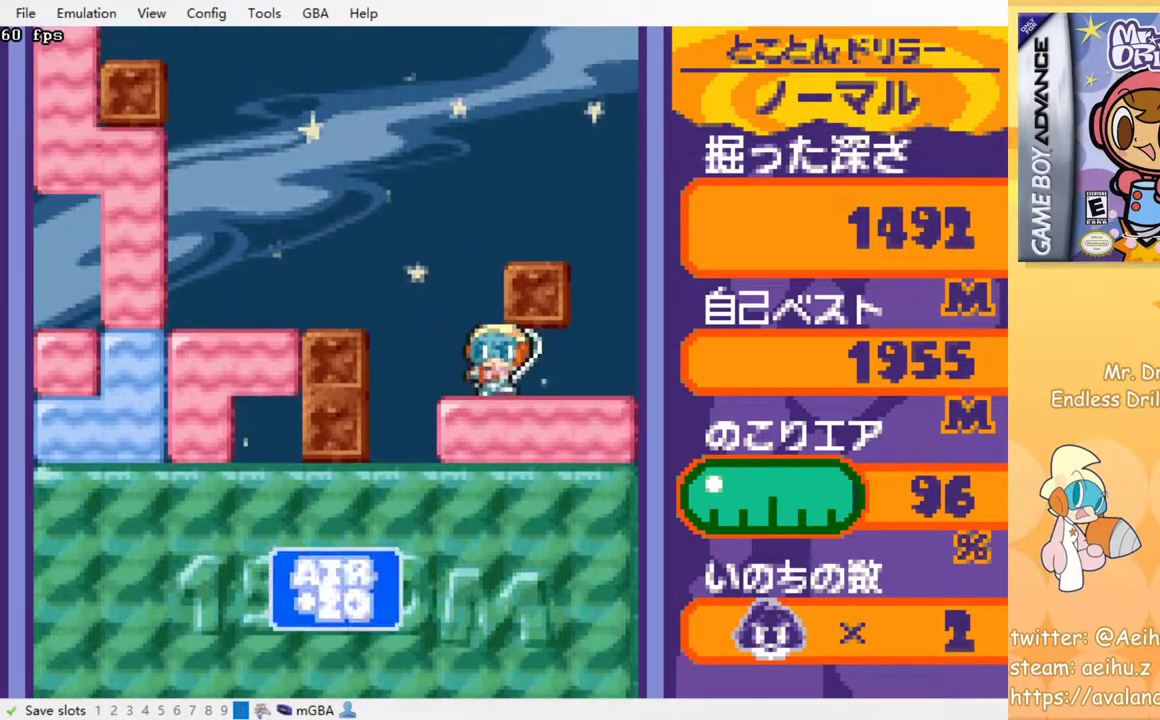
{"buttons": ["DPAD_DOWN"], "events": [[250, "DPAD_DOWN", "down"], [267, "DPAD_LEFT", "up"], [383, "SQUARE", "down"], [483, "SQUARE", "up"]]}
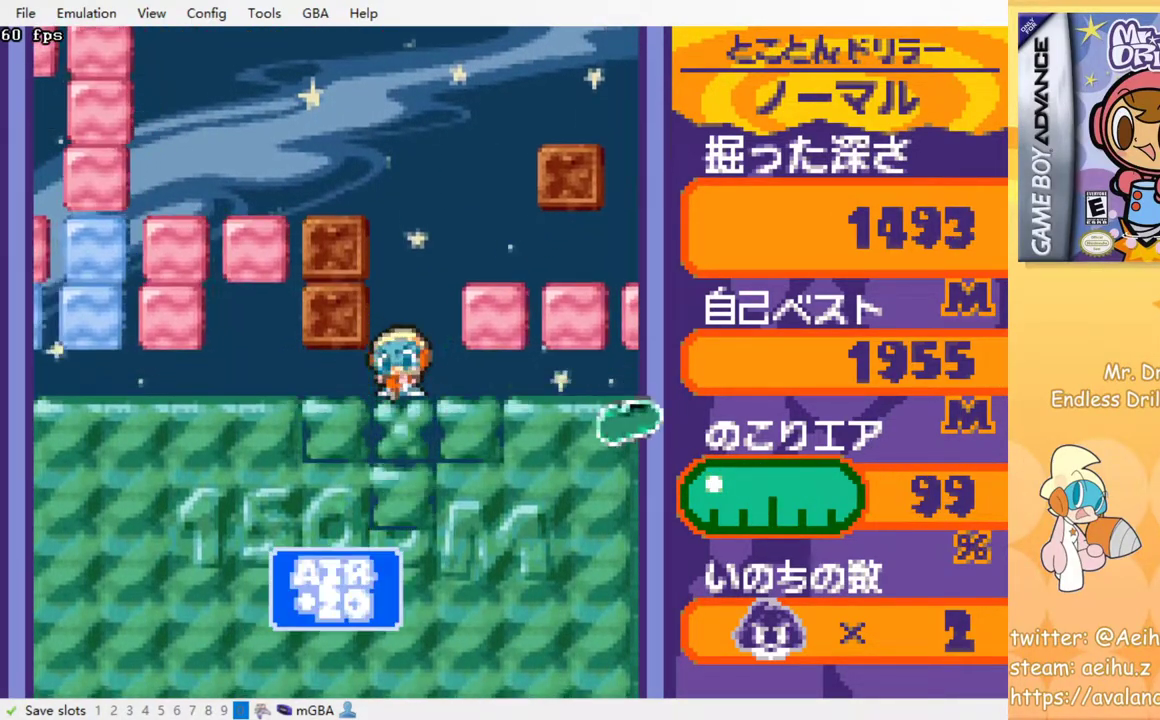
{"buttons": ["DPAD_DOWN"], "events": [[50, "SQUARE", "down"], [150, "SQUARE", "up"], [200, "SQUARE", "down"], [317, "SQUARE", "up"], [383, "SQUARE", "down"], [483, "SQUARE", "up"]]}
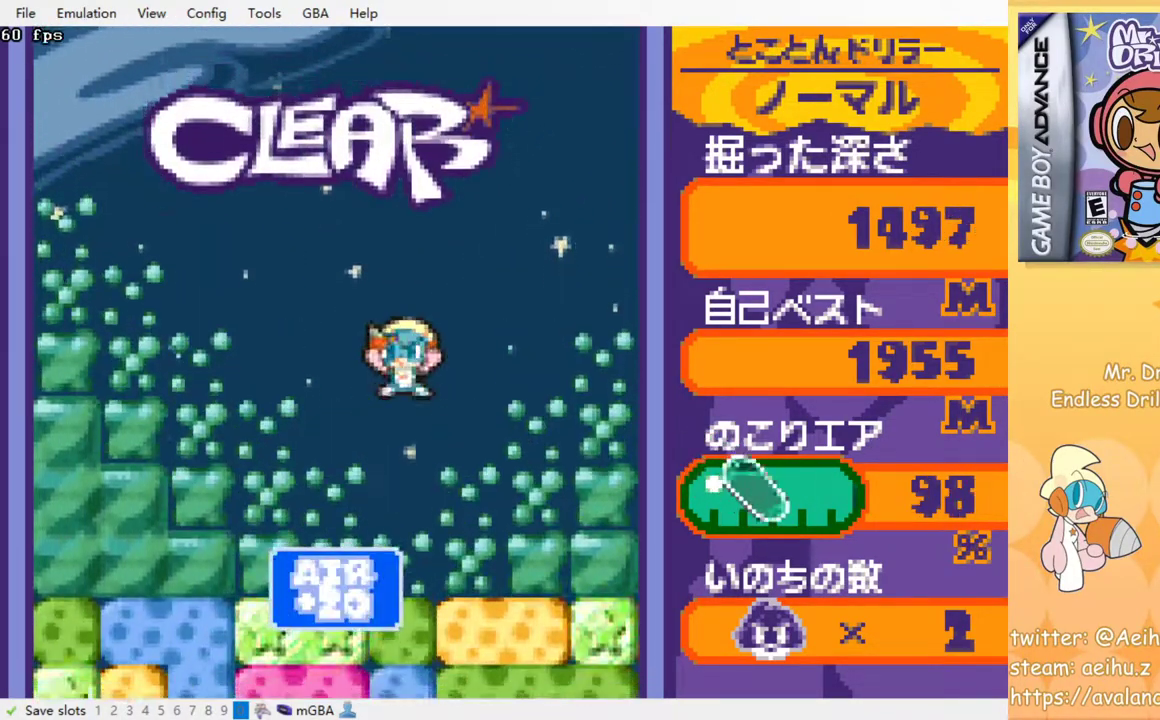
{"buttons": ["SQUARE"], "events": [[67, "SQUARE", "down"], [83, "DPAD_DOWN", "up"], [167, "SQUARE", "up"], [250, "SQUARE", "down"], [350, "SQUARE", "up"], [417, "SQUARE", "down"]]}
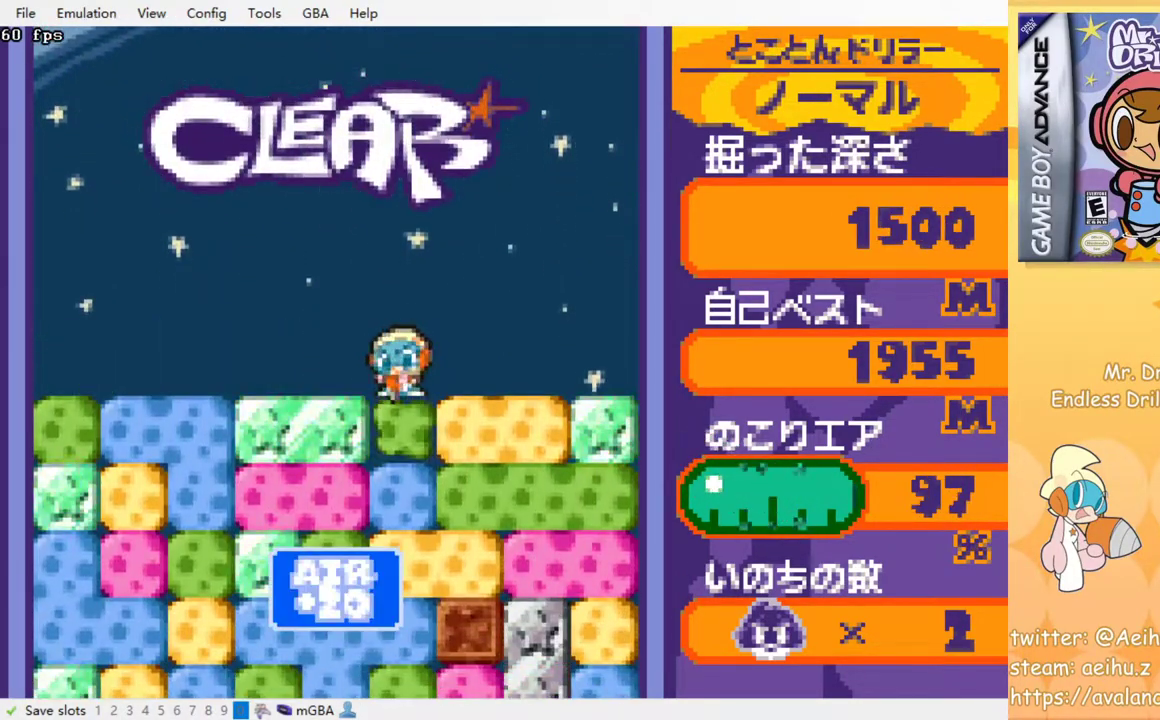
{"buttons": [], "events": [[33, "SQUARE", "up"], [100, "SQUARE", "down"], [183, "SQUARE", "up"], [233, "SQUARE", "down"], [333, "SQUARE", "up"], [433, "SQUARE", "down"], [483, "SQUARE", "up"]]}
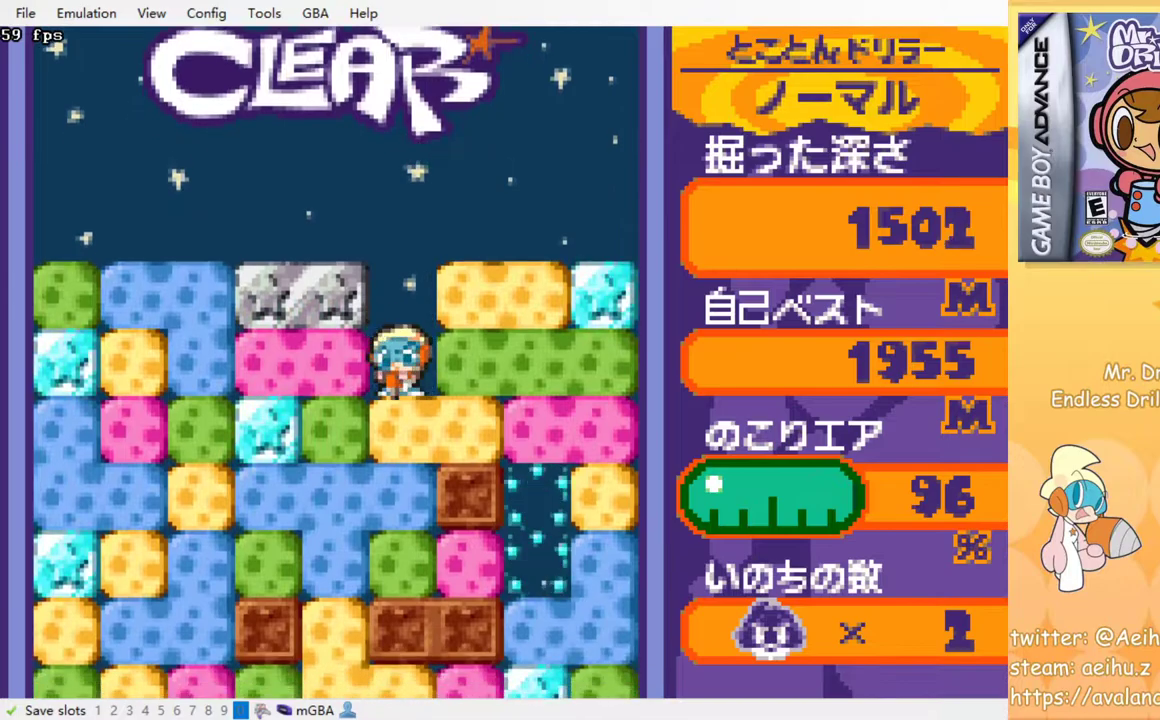
{"buttons": [], "events": [[67, "SQUARE", "down"], [150, "SQUARE", "up"], [217, "SQUARE", "down"], [317, "SQUARE", "up"], [417, "SQUARE", "down"], [467, "SQUARE", "up"]]}
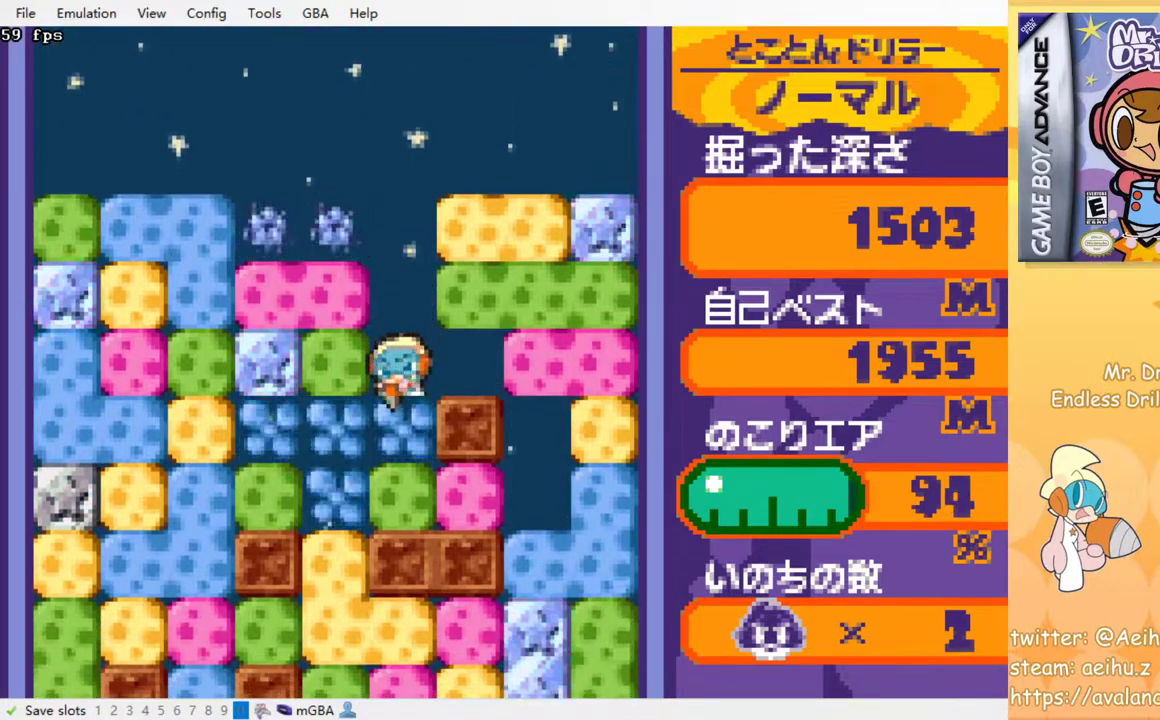
{"buttons": [], "events": [[50, "SQUARE", "down"], [150, "SQUARE", "up"], [217, "SQUARE", "down"], [350, "SQUARE", "up"]]}
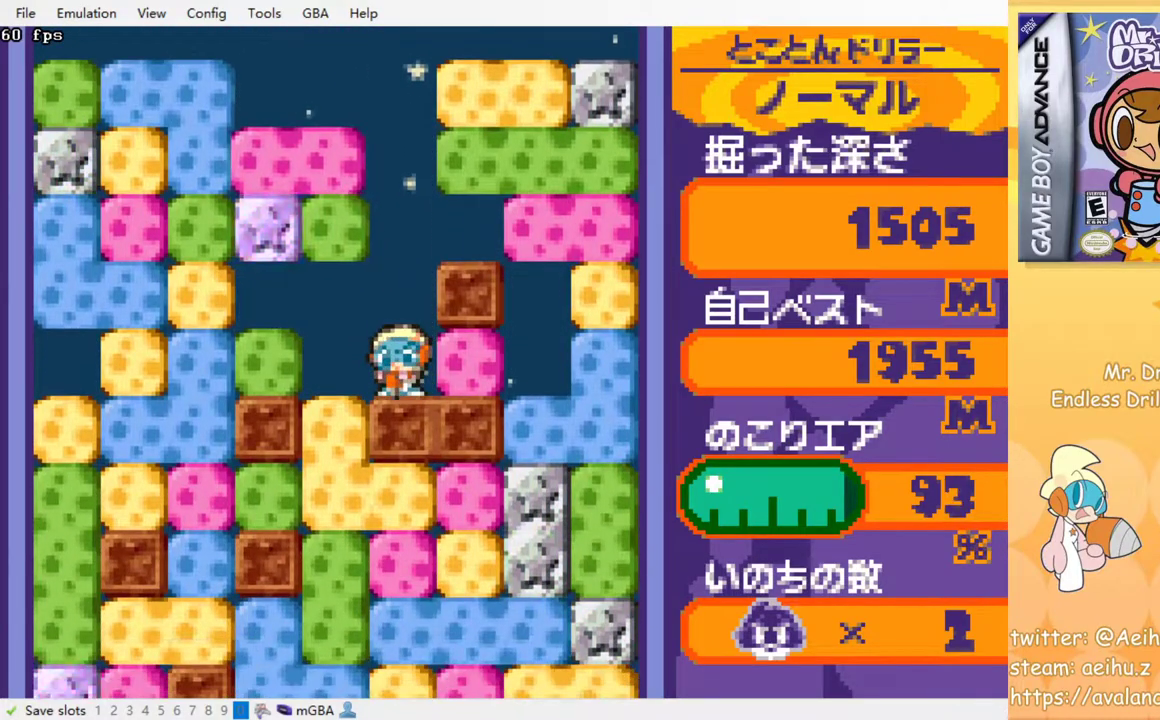
{"buttons": [], "events": []}
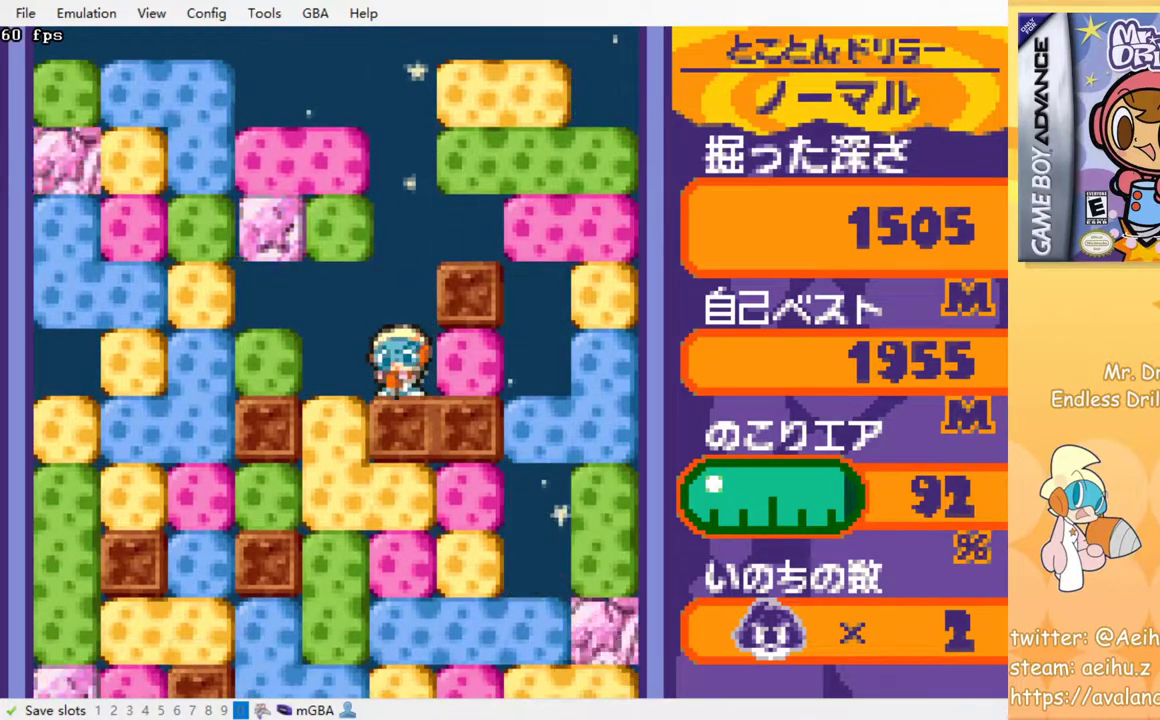
{"buttons": ["SQUARE", "DPAD_LEFT"], "events": [[450, "DPAD_LEFT", "down"], [483, "SQUARE", "down"]]}
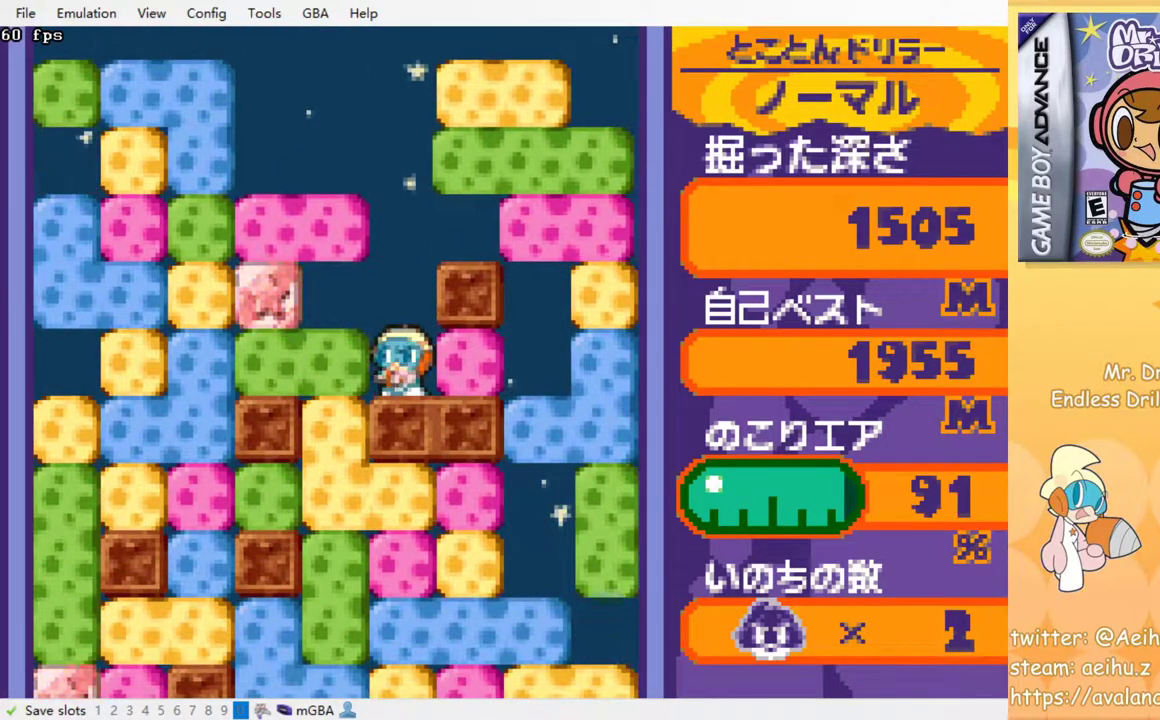
{"buttons": ["SQUARE", "DPAD_DOWN"], "events": [[117, "SQUARE", "up"], [250, "DPAD_DOWN", "down"], [283, "DPAD_LEFT", "up"], [317, "SQUARE", "down"], [433, "SQUARE", "up"], [500, "SQUARE", "down"]]}
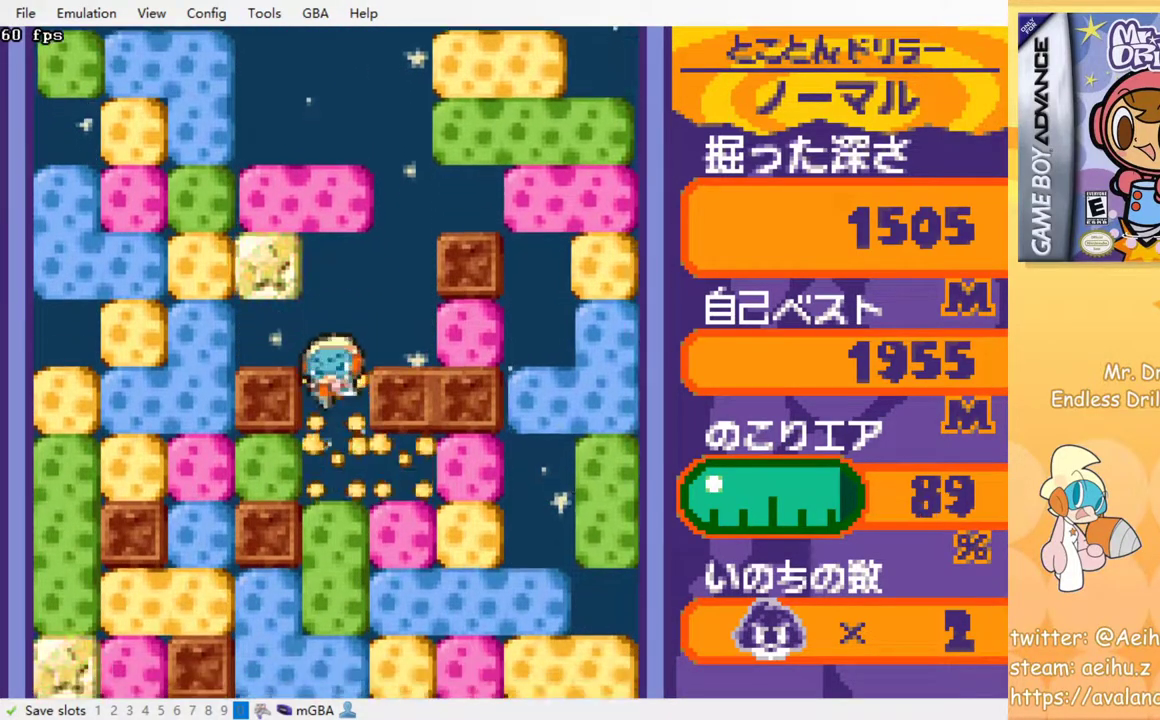
{"buttons": ["DPAD_DOWN"], "events": [[100, "SQUARE", "up"], [183, "SQUARE", "down"], [283, "SQUARE", "up"], [367, "SQUARE", "down"], [450, "SQUARE", "up"]]}
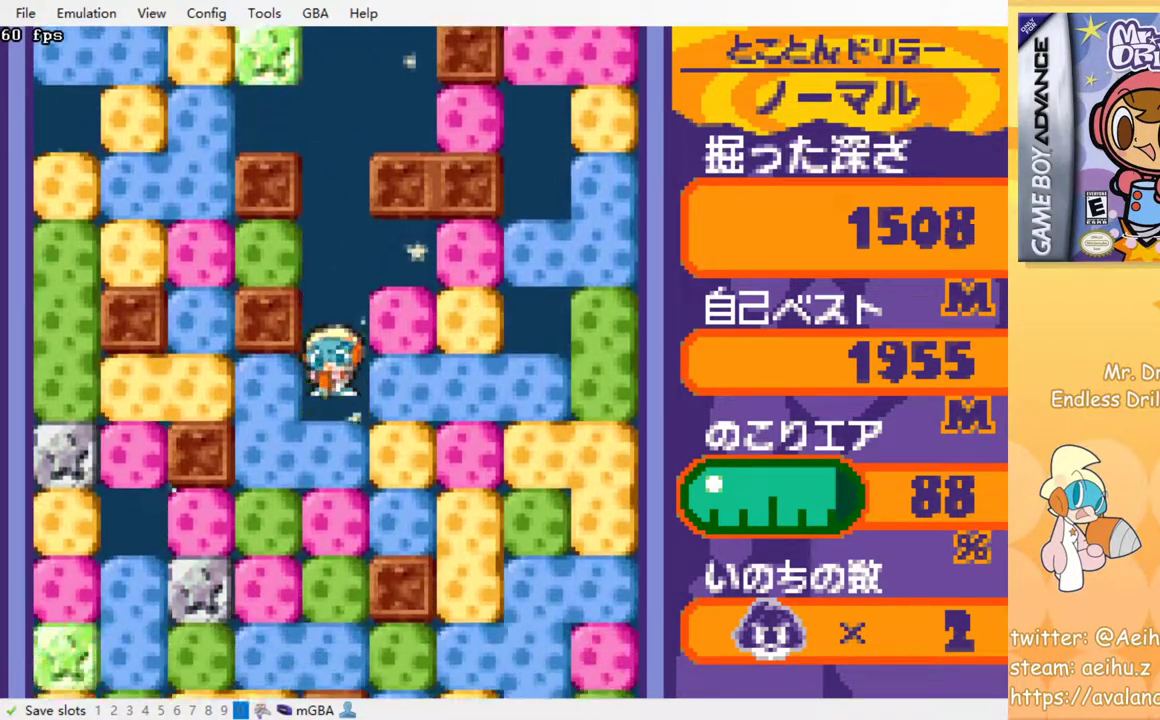
{"buttons": [], "events": [[33, "SQUARE", "down"], [117, "SQUARE", "up"], [200, "SQUARE", "down"], [267, "DPAD_DOWN", "up"], [267, "SQUARE", "up"], [367, "SQUARE", "down"], [433, "SQUARE", "up"]]}
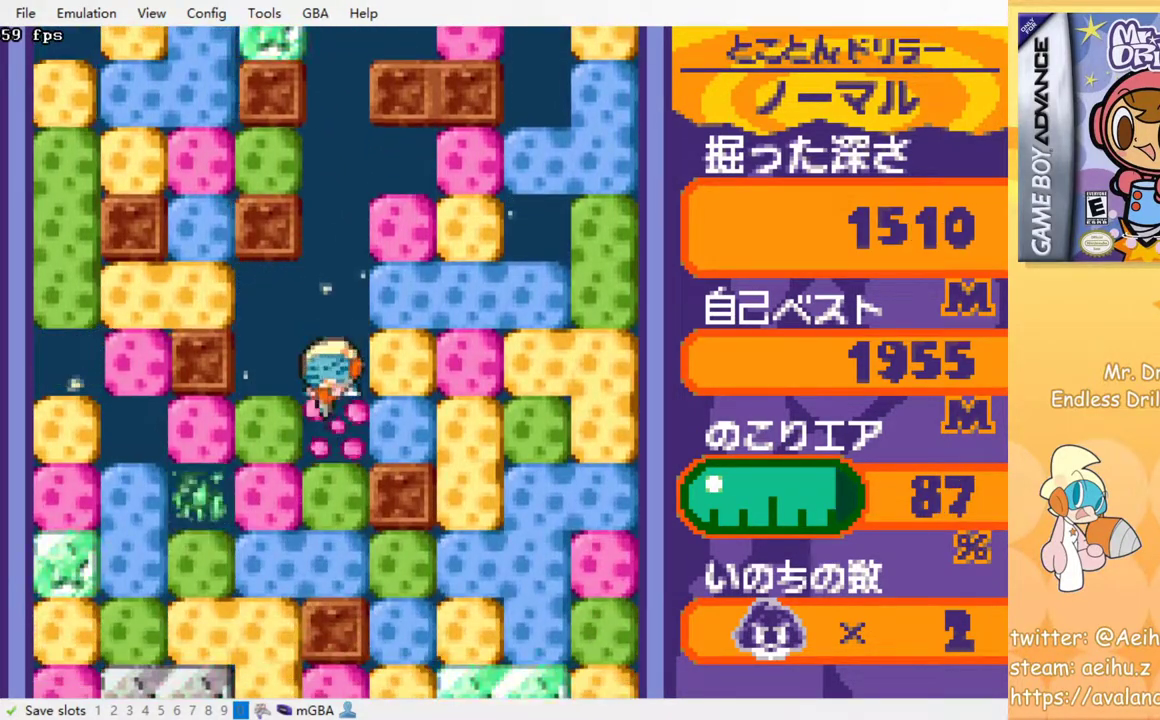
{"buttons": [], "events": [[17, "SQUARE", "down"], [117, "SQUARE", "up"], [217, "SQUARE", "down"], [317, "SQUARE", "up"], [400, "SQUARE", "down"], [483, "SQUARE", "up"]]}
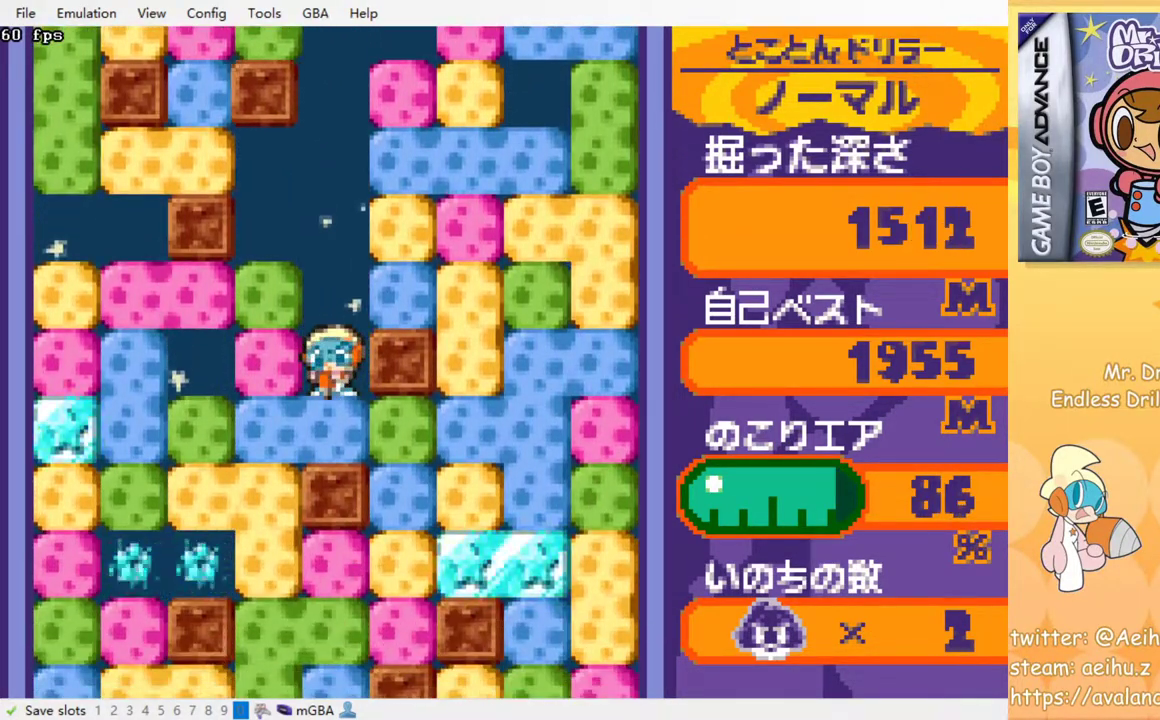
{"buttons": ["DPAD_RIGHT"], "events": [[67, "SQUARE", "down"], [183, "SQUARE", "up"], [300, "DPAD_RIGHT", "down"], [367, "SQUARE", "down"], [450, "SQUARE", "up"]]}
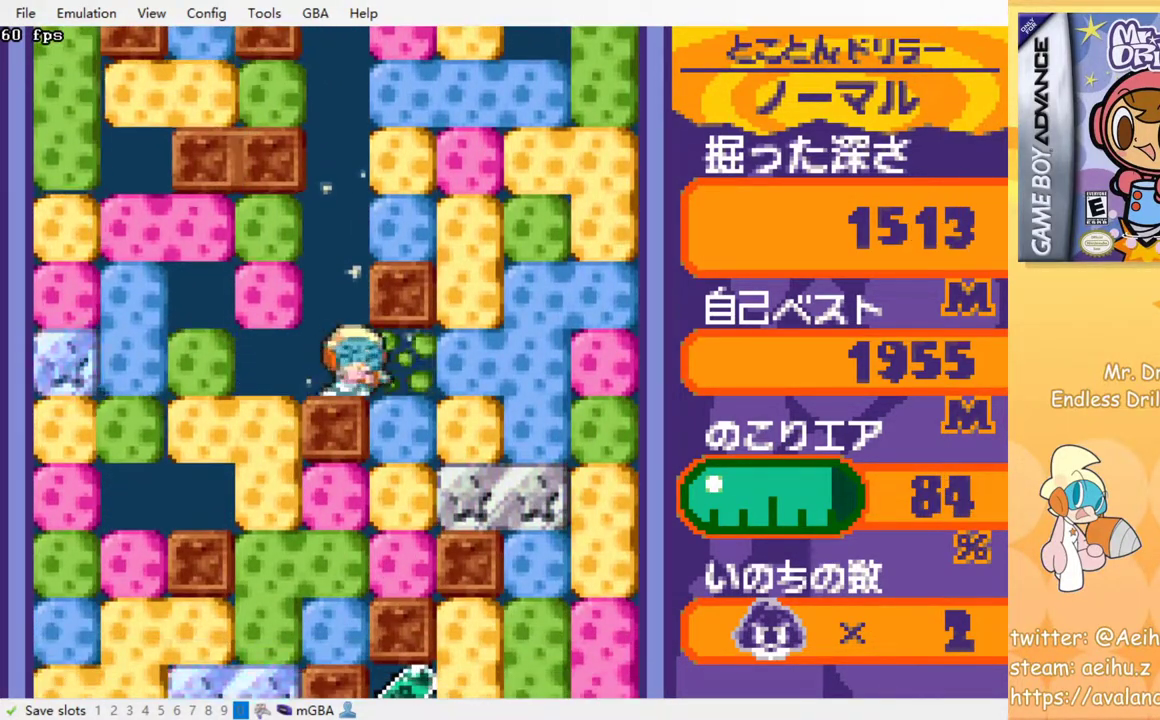
{"buttons": ["SQUARE", "DPAD_DOWN"], "events": [[100, "DPAD_DOWN", "down"], [117, "DPAD_RIGHT", "up"], [167, "SQUARE", "down"], [317, "SQUARE", "up"], [500, "SQUARE", "down"]]}
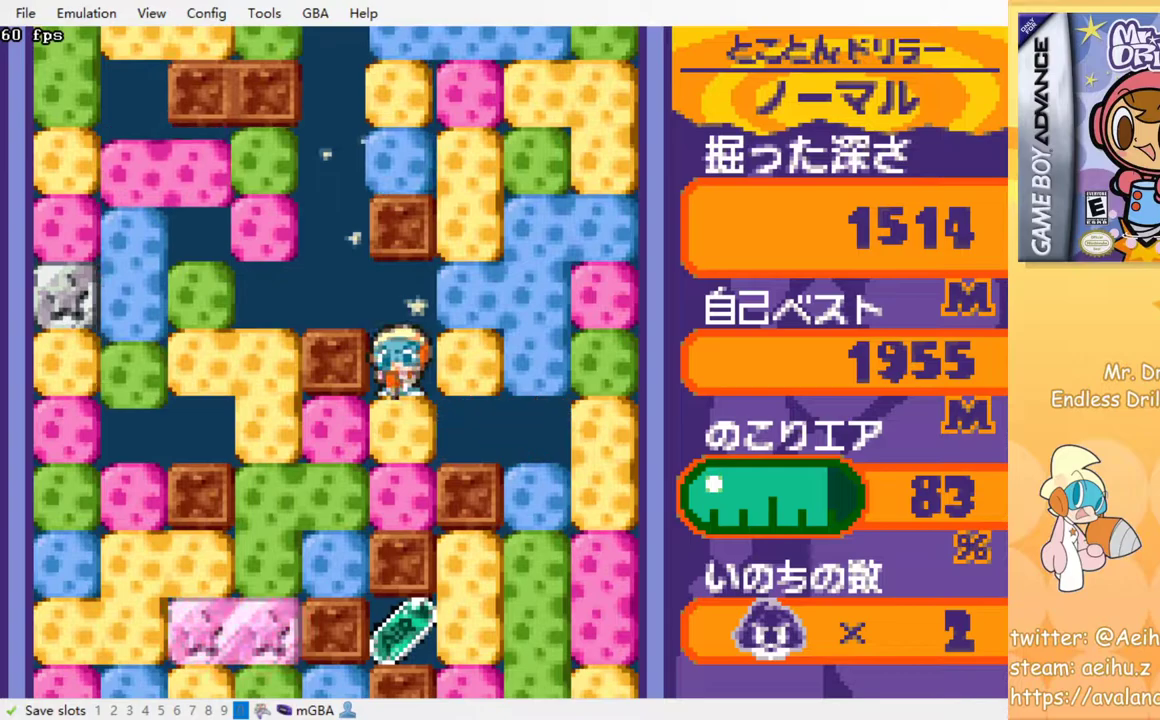
{"buttons": ["DPAD_LEFT"], "events": [[133, "SQUARE", "up"], [267, "DPAD_DOWN", "up"], [267, "DPAD_LEFT", "down"], [317, "SQUARE", "down"], [450, "SQUARE", "up"]]}
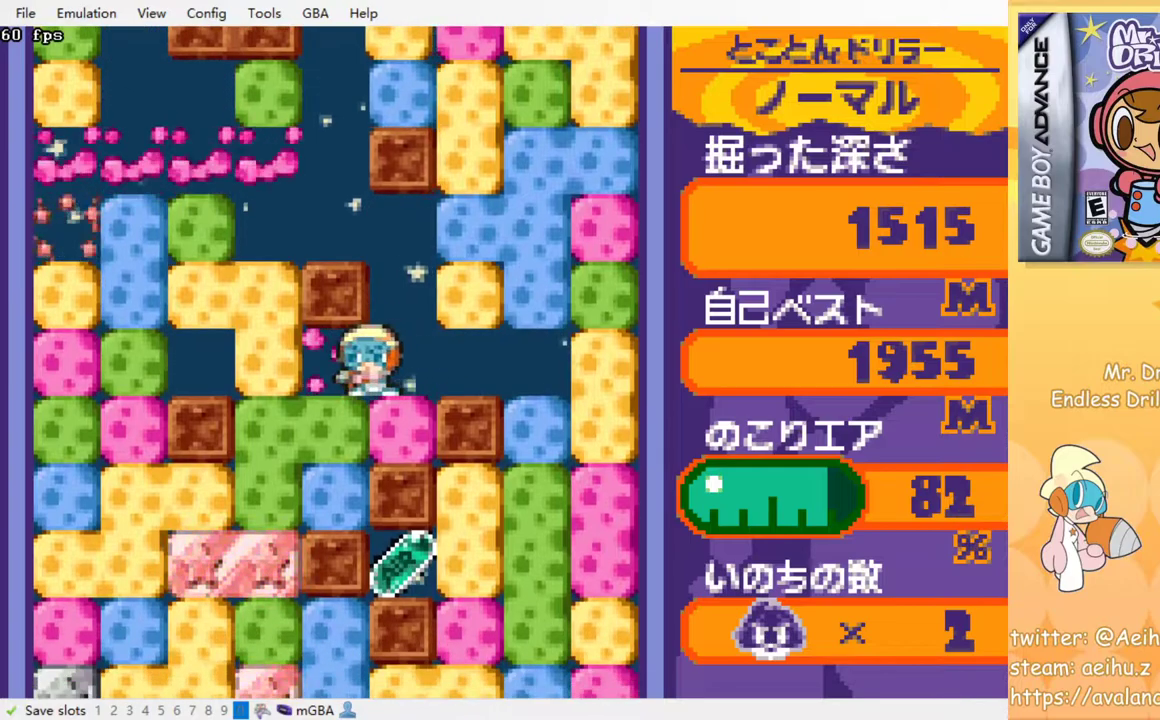
{"buttons": ["DPAD_LEFT"], "events": [[83, "DPAD_DOWN", "down"], [83, "DPAD_LEFT", "up"], [167, "SQUARE", "down"], [317, "SQUARE", "up"], [500, "DPAD_DOWN", "up"], [500, "DPAD_LEFT", "down"]]}
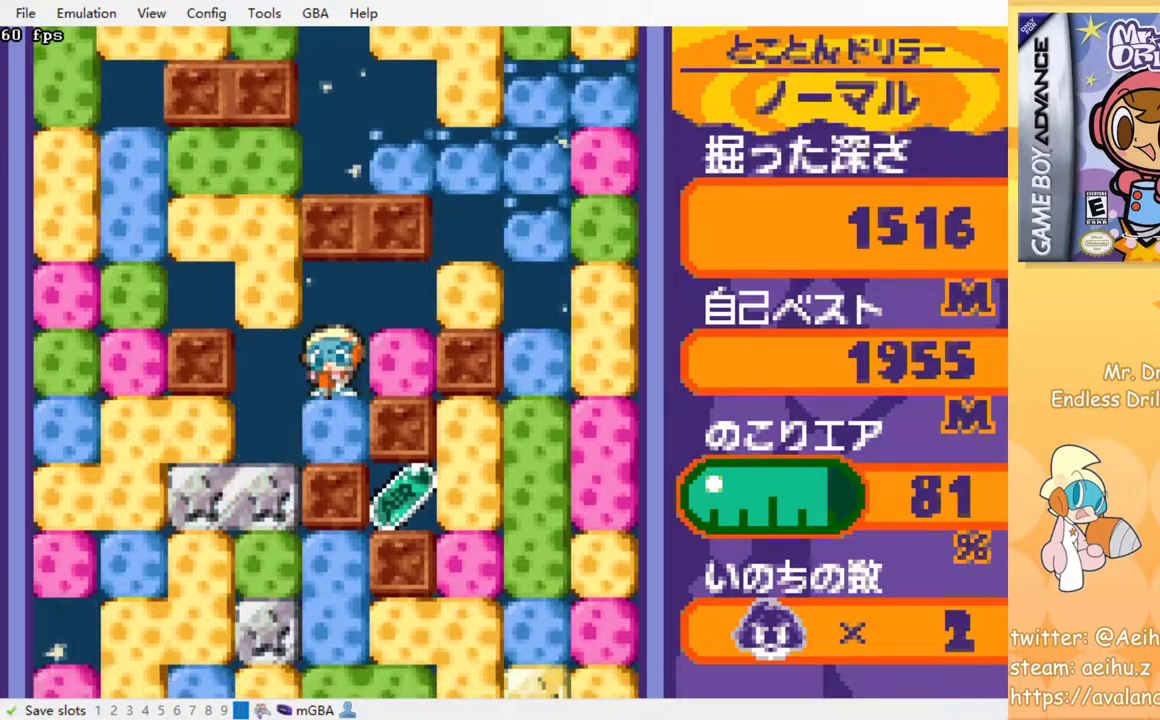
{"buttons": ["DPAD_DOWN"], "events": [[133, "DPAD_DOWN", "down"], [133, "DPAD_LEFT", "up"], [317, "SQUARE", "down"], [467, "SQUARE", "up"]]}
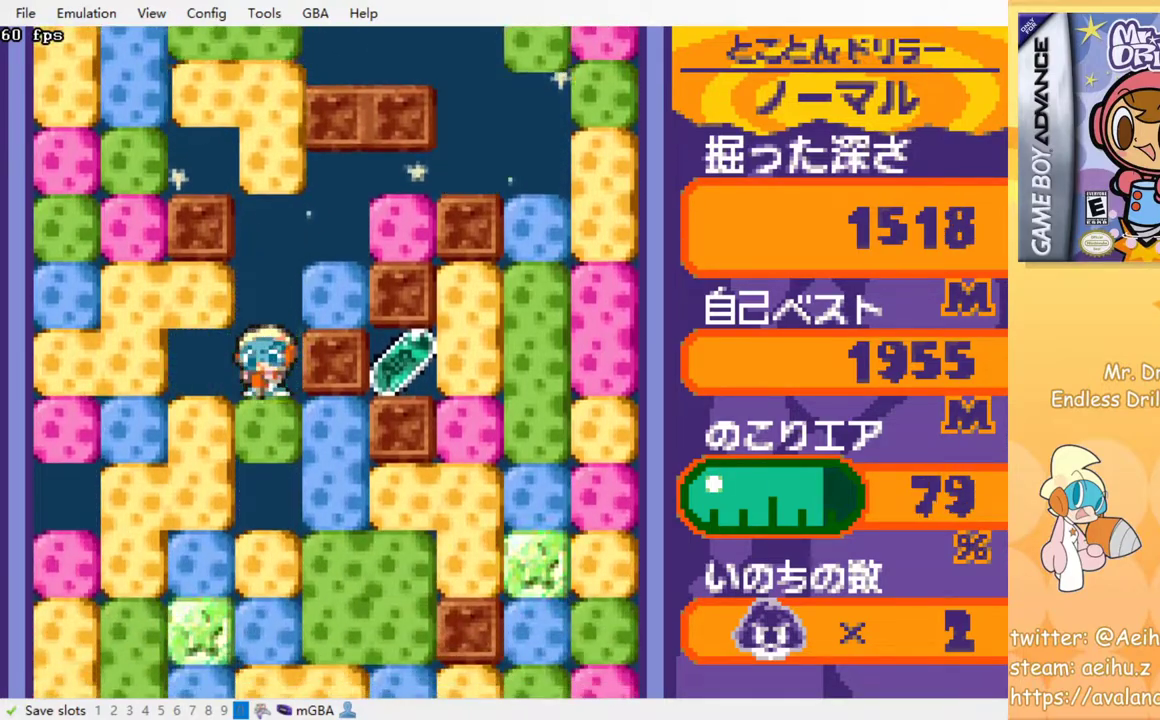
{"buttons": ["DPAD_RIGHT"], "events": [[133, "SQUARE", "down"], [283, "SQUARE", "up"], [467, "DPAD_DOWN", "up"], [467, "DPAD_RIGHT", "down"]]}
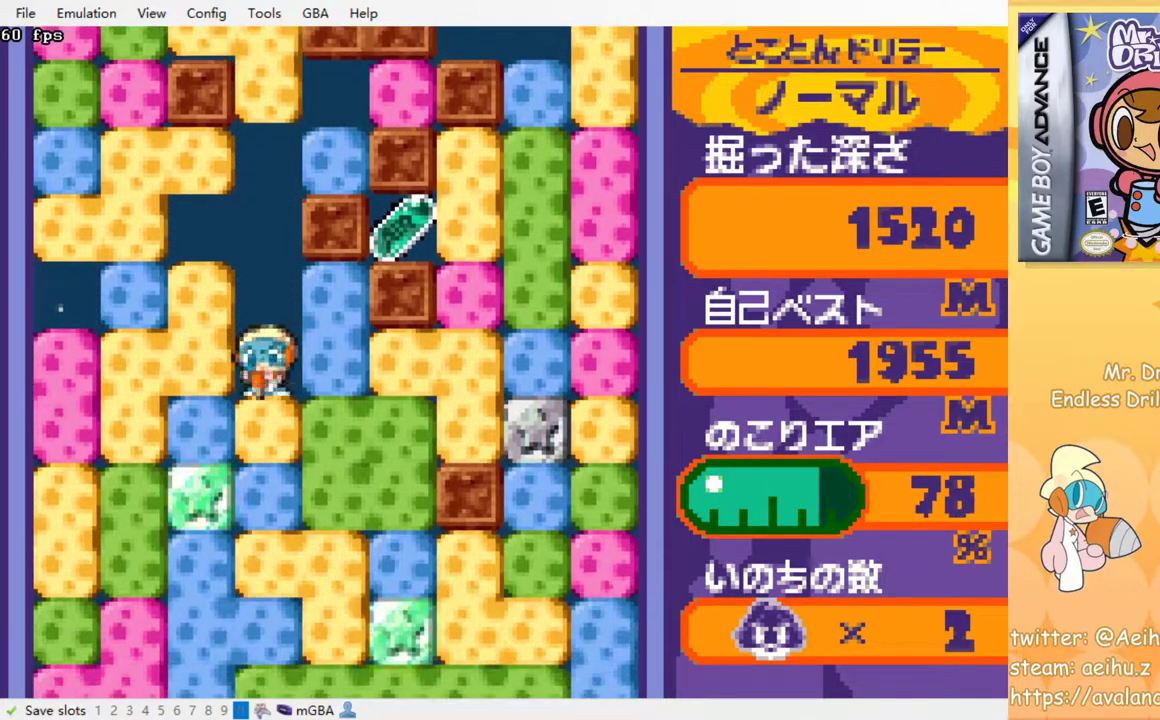
{"buttons": ["SQUARE", "DPAD_RIGHT"], "events": [[83, "SQUARE", "down"], [217, "SQUARE", "up"], [383, "SQUARE", "down"]]}
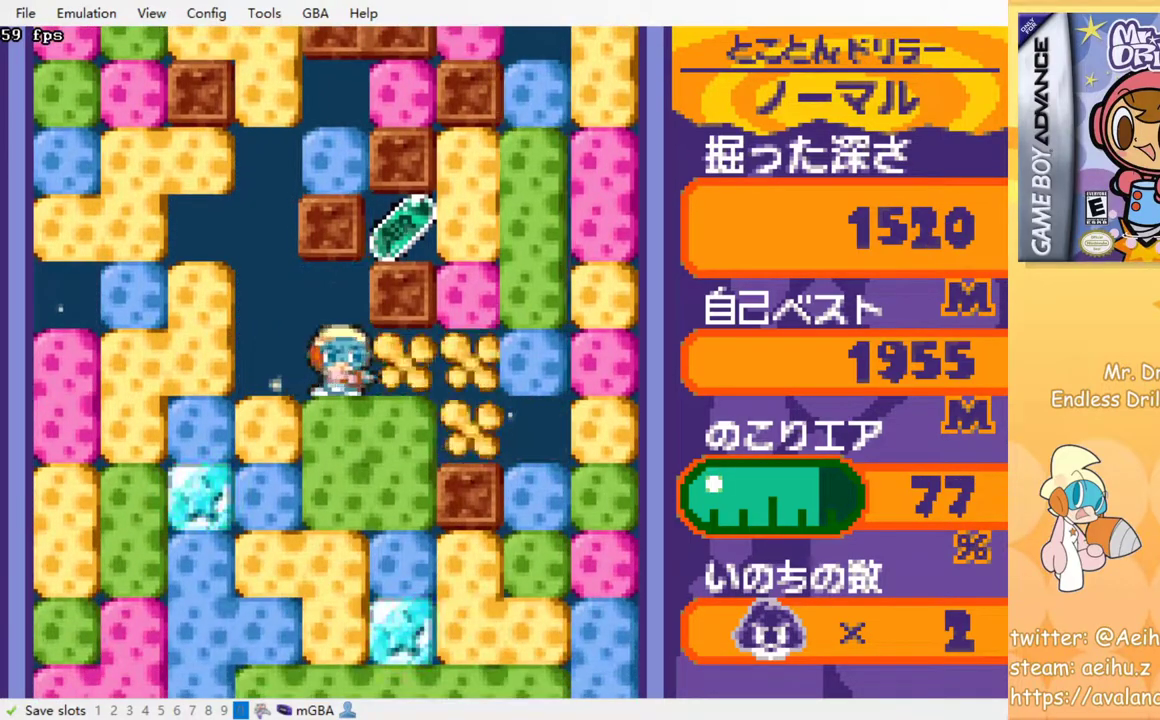
{"buttons": ["DPAD_DOWN"], "events": [[33, "SQUARE", "up"], [100, "DPAD_DOWN", "down"], [100, "DPAD_RIGHT", "up"], [200, "SQUARE", "down"], [350, "SQUARE", "up"]]}
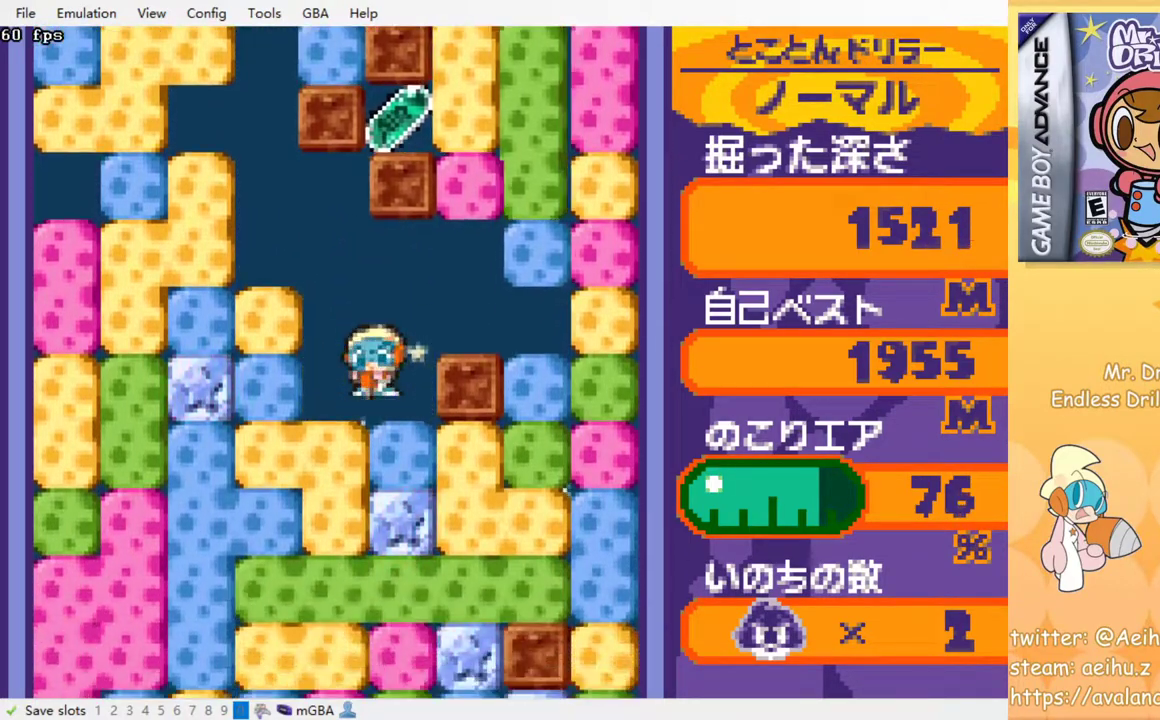
{"buttons": ["DPAD_DOWN"], "events": [[100, "DPAD_DOWN", "up"], [100, "DPAD_RIGHT", "down"], [200, "DPAD_DOWN", "down"], [200, "DPAD_RIGHT", "up"], [283, "SQUARE", "down"], [417, "SQUARE", "up"]]}
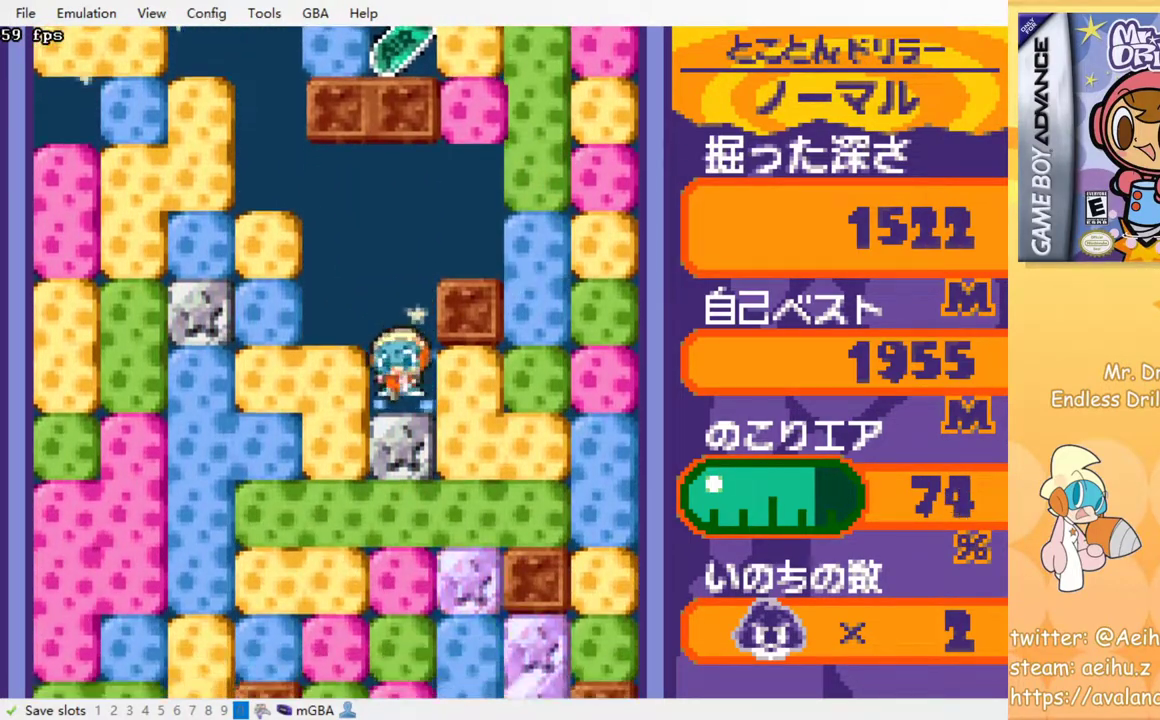
{"buttons": ["SQUARE", "DPAD_DOWN"], "events": [[133, "DPAD_LEFT", "down"], [200, "SQUARE", "down"], [267, "DPAD_LEFT", "up"], [317, "SQUARE", "up"], [417, "SQUARE", "down"]]}
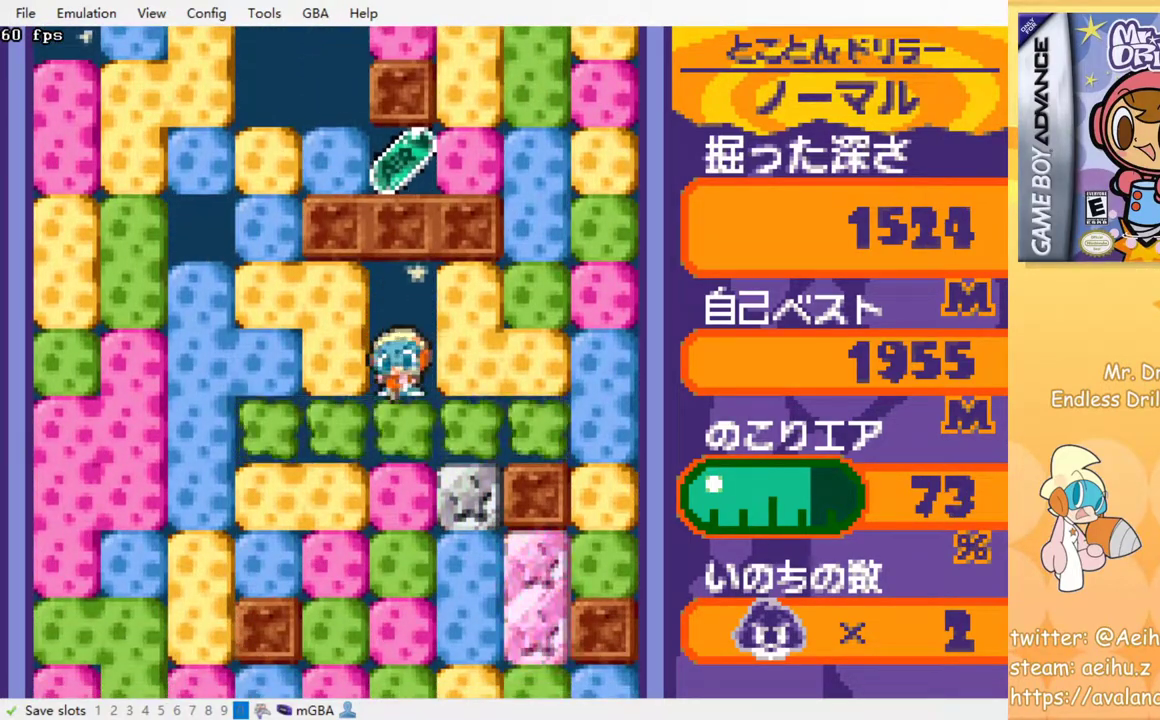
{"buttons": ["DPAD_DOWN"], "events": [[33, "SQUARE", "up"], [117, "SQUARE", "down"], [200, "SQUARE", "up"]]}
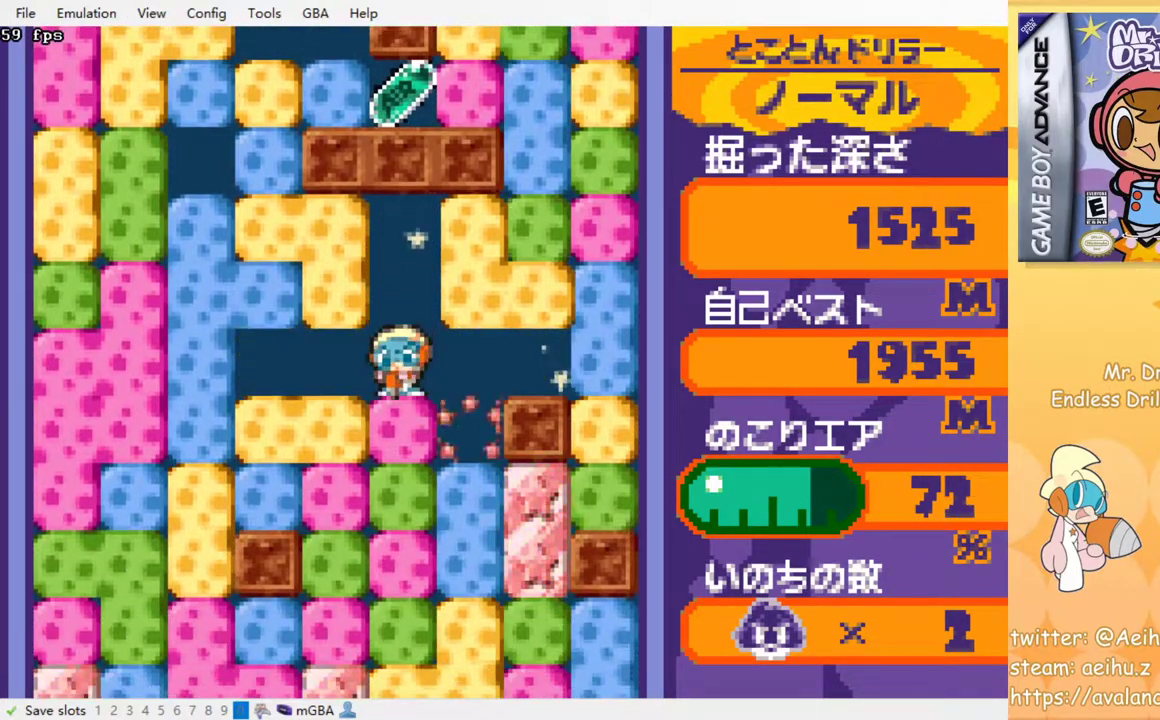
{"buttons": [], "events": [[33, "DPAD_DOWN", "up"]]}
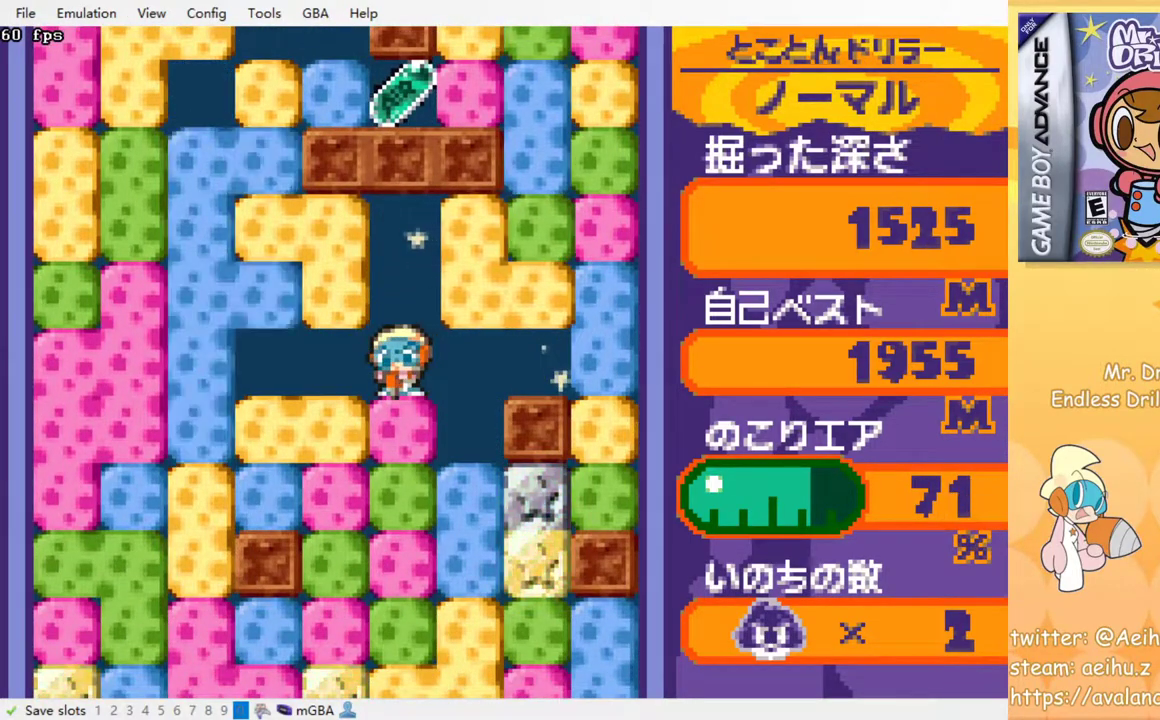
{"buttons": ["DPAD_DOWN"], "events": [[283, "DPAD_DOWN", "down"], [317, "SQUARE", "down"], [433, "SQUARE", "up"]]}
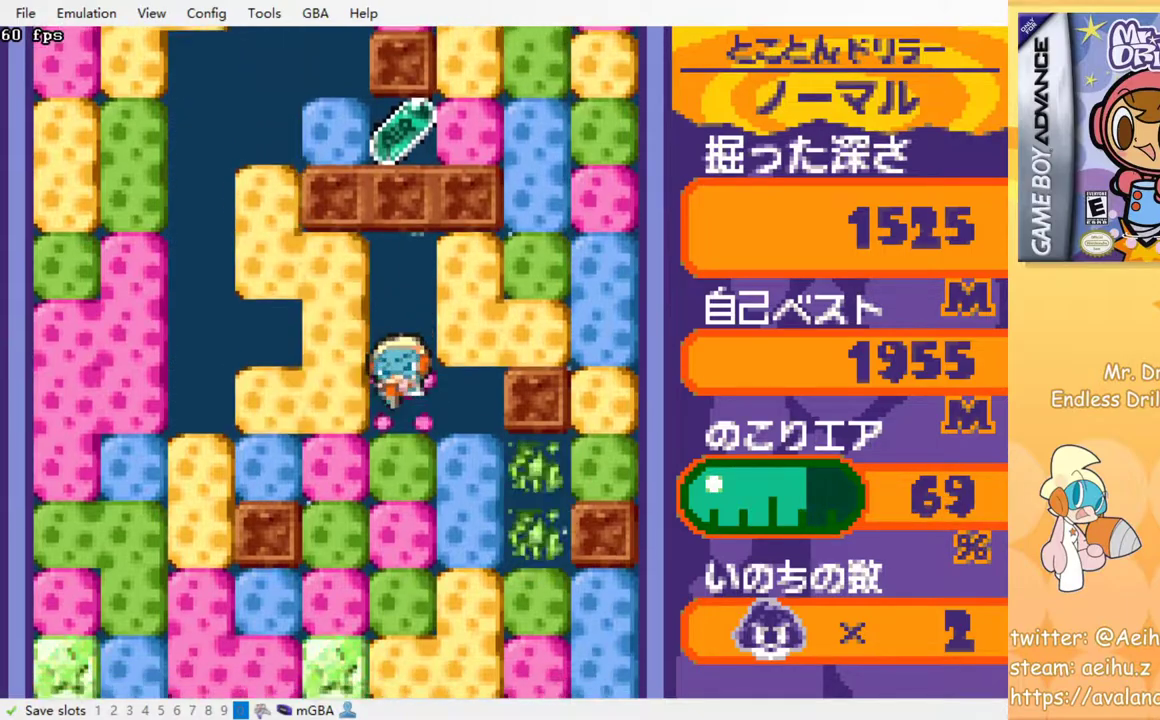
{"buttons": ["DPAD_DOWN"], "events": [[233, "DPAD_DOWN", "up"], [333, "DPAD_DOWN", "down"], [367, "SQUARE", "down"], [433, "SQUARE", "up"]]}